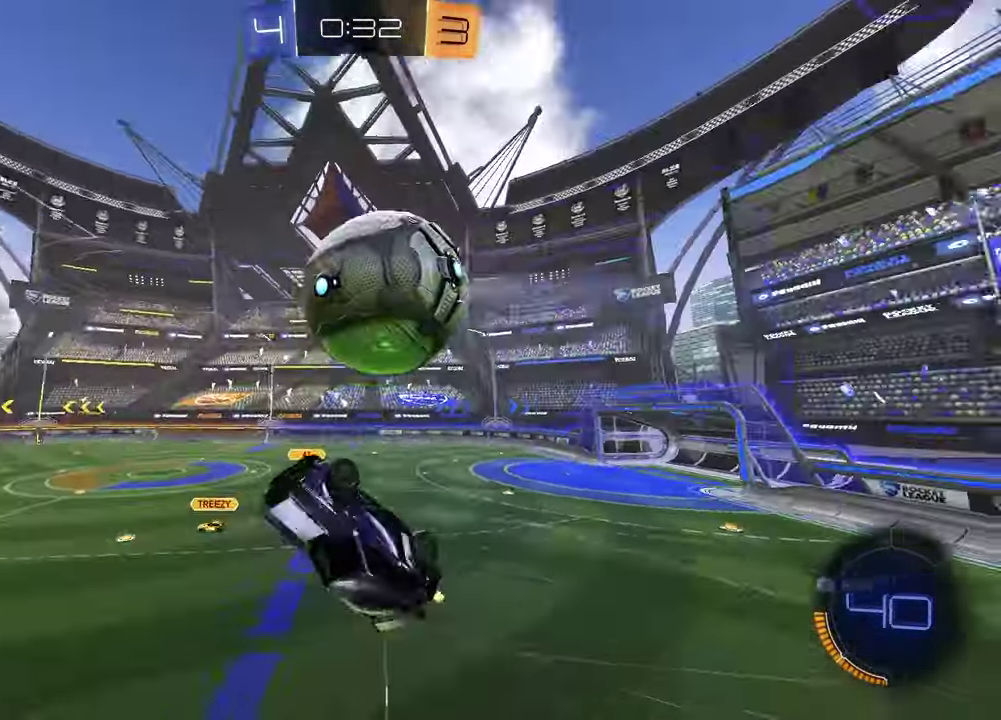
Gameplay with a controller (PlayStation layout); each line is a JSON object with the inputs held at the frame after it. "events" lists button and stick changes between this image and that frame as [ms after this image, input, new state], when the widget could be followed in between.
{"buttons": [], "left_stick": "down-left", "right_stick": "center", "events": [[50, "TRIANGLE", "down"], [83, "R1", "down"], [133, "R1", "up"], [150, "TRIANGLE", "up"], [217, "R2", "up"], [217, "left_stick", "right"], [317, "left_stick", "down-right"], [417, "left_stick", "down"], [467, "left_stick", "down-left"]]}
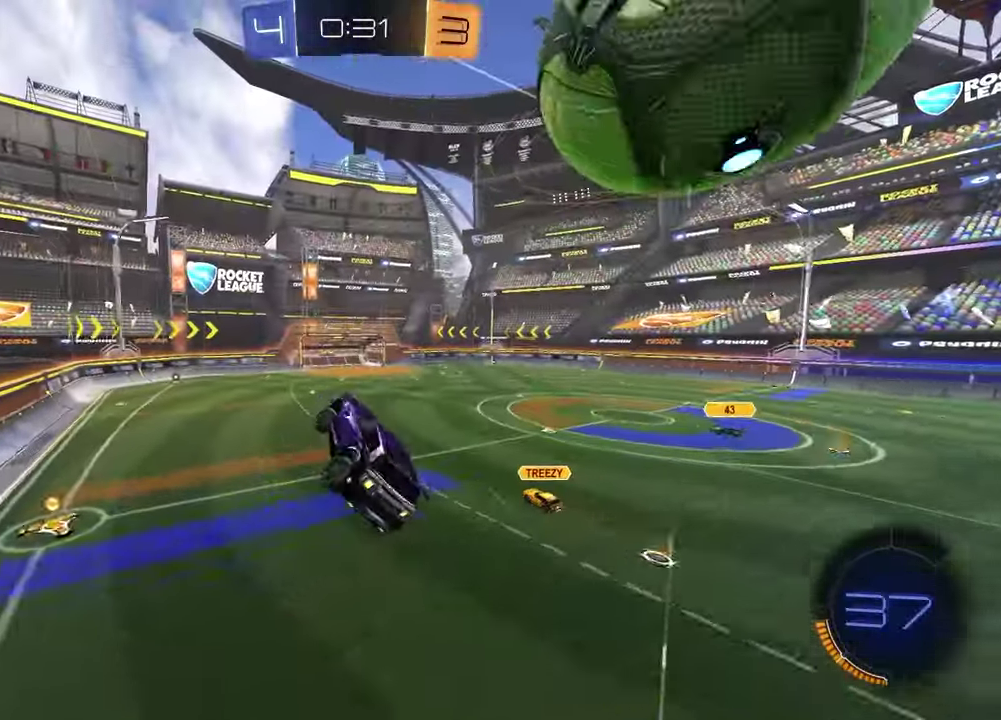
{"buttons": [], "left_stick": "center", "right_stick": "center", "events": [[50, "L1", "down"], [217, "L1", "up"], [233, "left_stick", "center"]]}
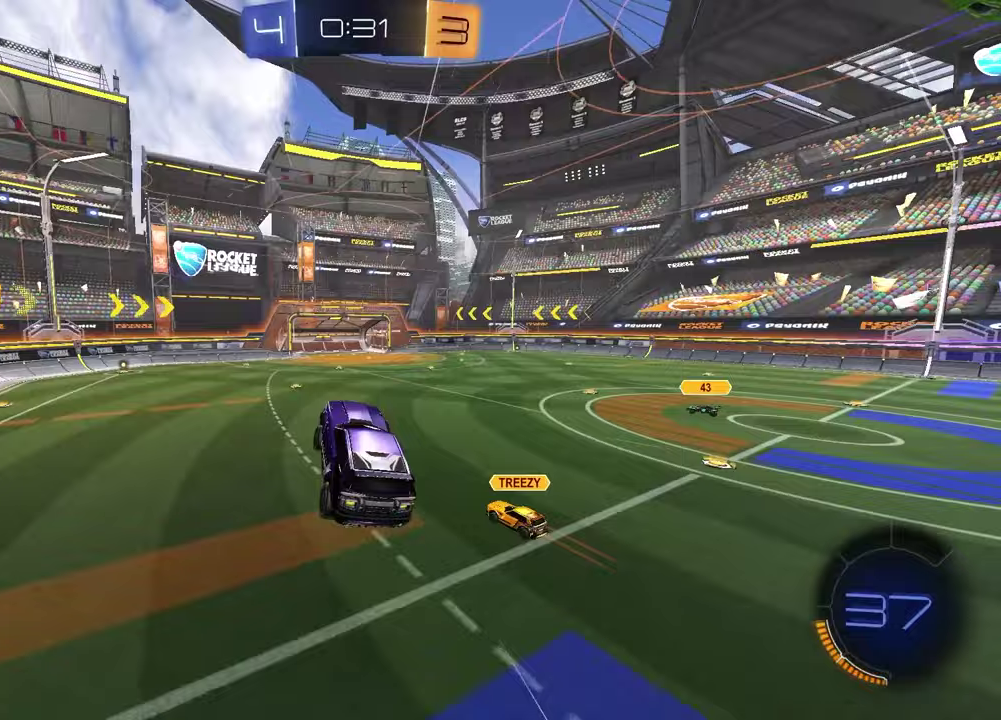
{"buttons": ["R2"], "left_stick": "right", "right_stick": "center", "events": [[333, "left_stick", "up"], [450, "left_stick", "right"], [483, "R2", "down"]]}
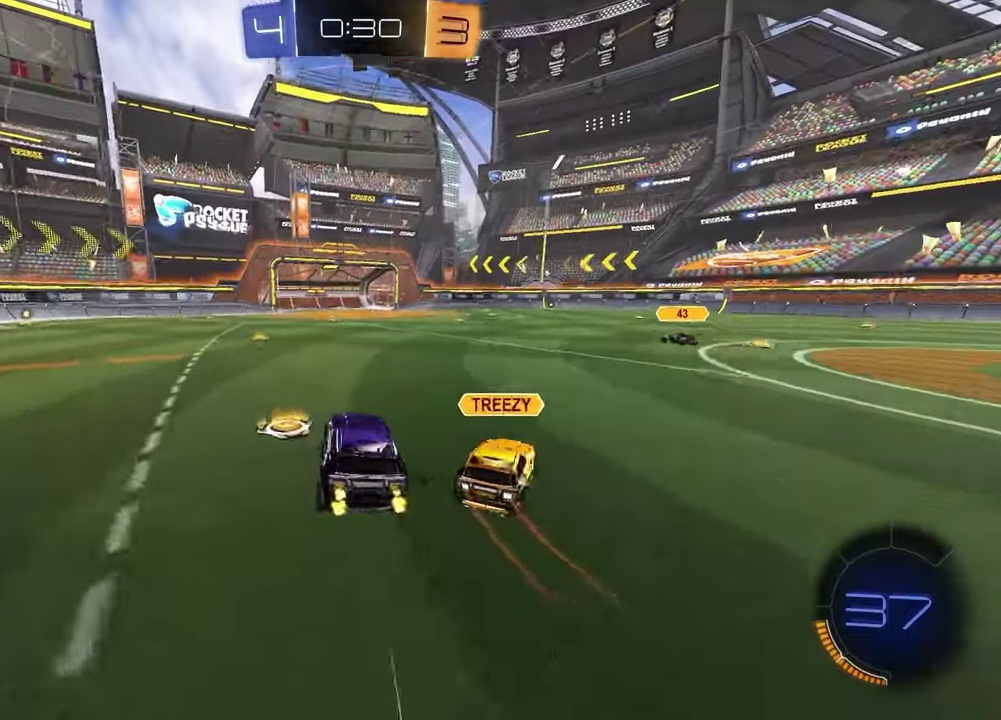
{"buttons": ["R2"], "left_stick": "center", "right_stick": "center", "events": [[67, "left_stick", "down-right"], [167, "left_stick", "right"], [217, "R1", "down"], [417, "left_stick", "center"], [483, "R1", "up"]]}
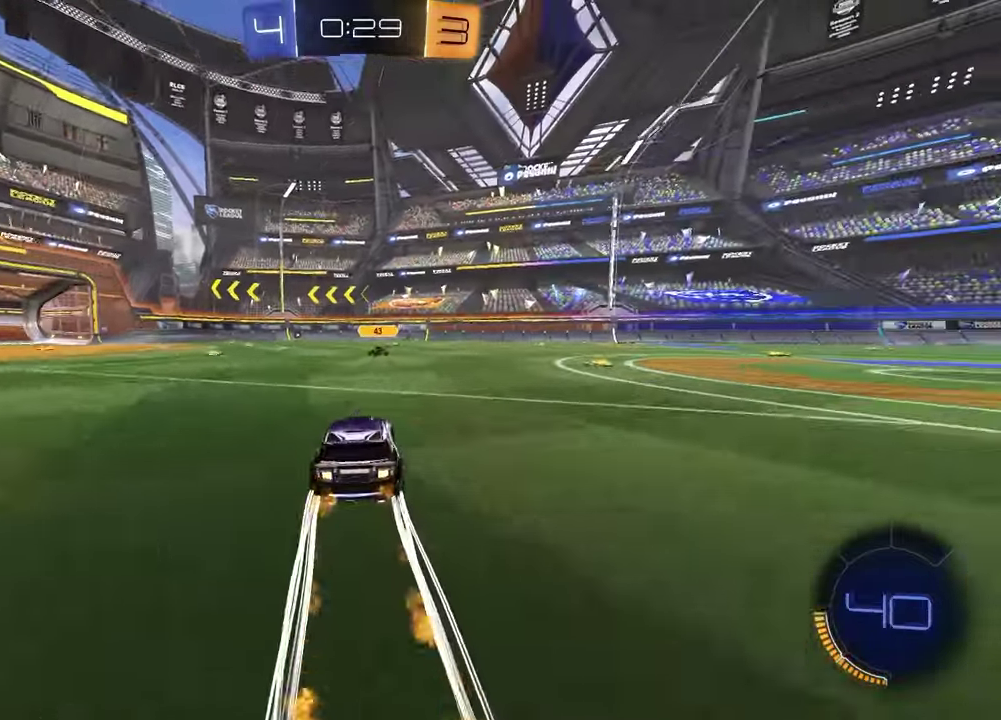
{"buttons": ["TRIANGLE", "R2"], "left_stick": "up-right", "right_stick": "center", "events": [[100, "TRIANGLE", "down"], [183, "TRIANGLE", "up"], [350, "left_stick", "up-right"], [400, "left_stick", "right"], [417, "TRIANGLE", "down"], [450, "left_stick", "up-right"]]}
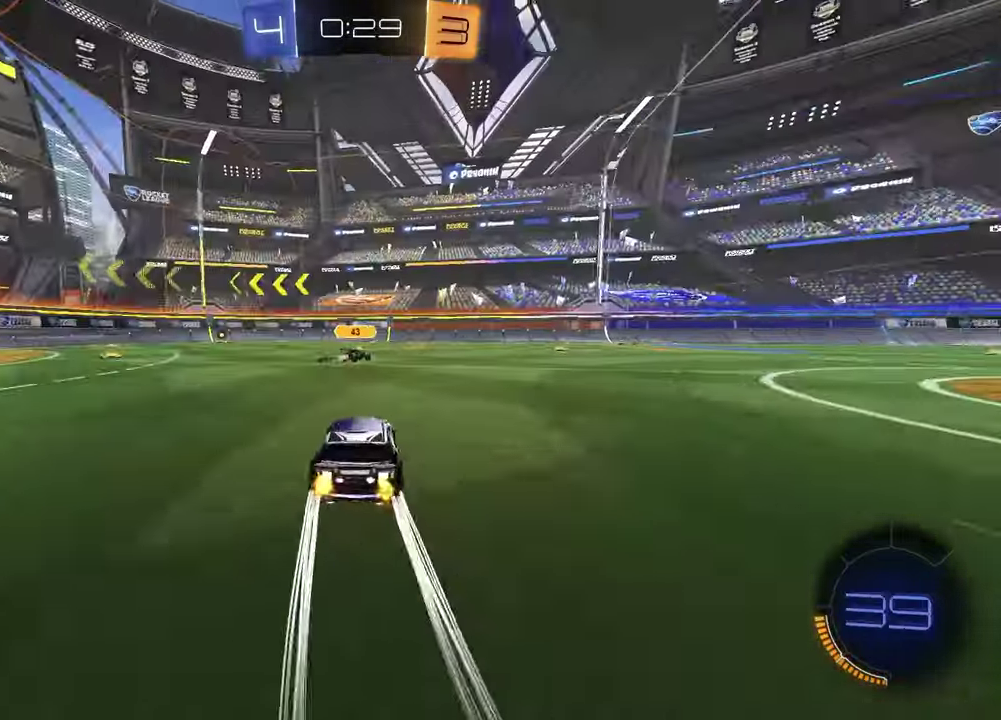
{"buttons": ["TRIANGLE", "R2"], "left_stick": "up-right", "right_stick": "center", "events": [[17, "TRIANGLE", "up"], [17, "left_stick", "center"], [217, "R1", "down"], [233, "left_stick", "up-right"], [417, "R1", "up"], [483, "TRIANGLE", "down"]]}
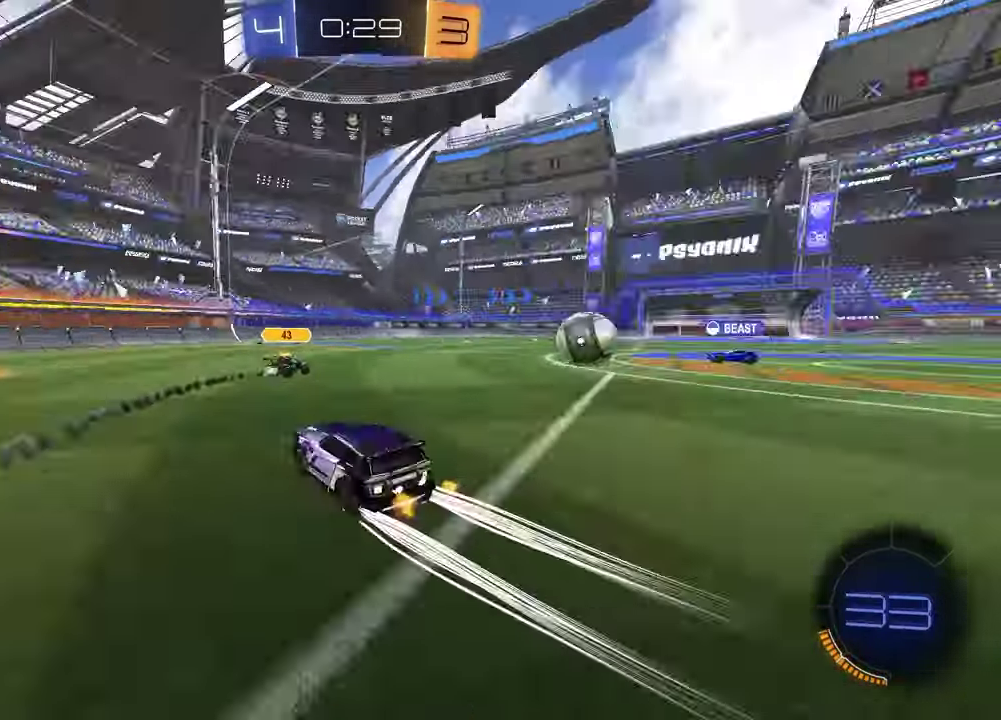
{"buttons": ["R2"], "left_stick": "right", "right_stick": "center", "events": [[83, "TRIANGLE", "up"], [117, "left_stick", "center"], [417, "left_stick", "right"]]}
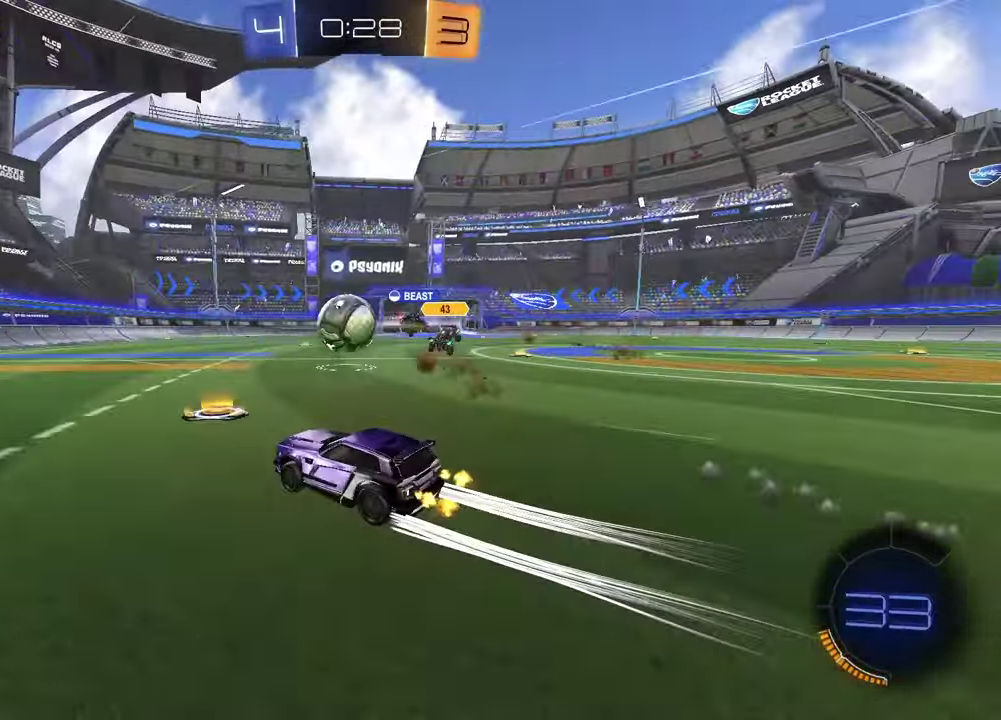
{"buttons": ["R2"], "left_stick": "left", "right_stick": "center", "events": [[400, "left_stick", "left"]]}
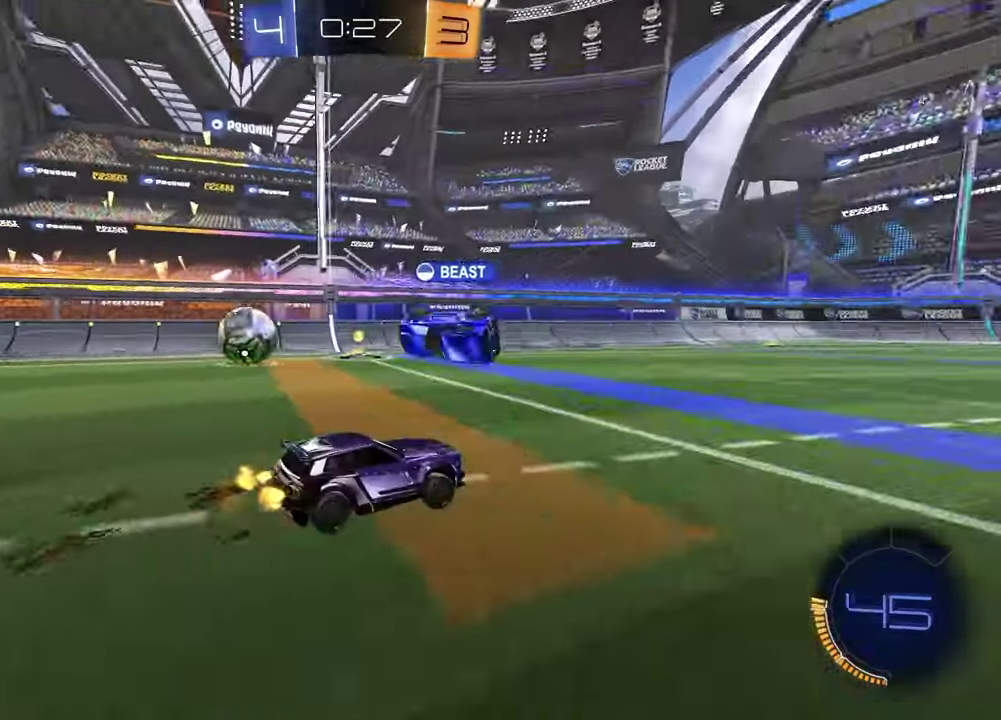
{"buttons": ["R2"], "left_stick": "right", "right_stick": "center", "events": [[100, "left_stick", "center"], [350, "TRIANGLE", "down"], [350, "left_stick", "right"], [450, "TRIANGLE", "up"]]}
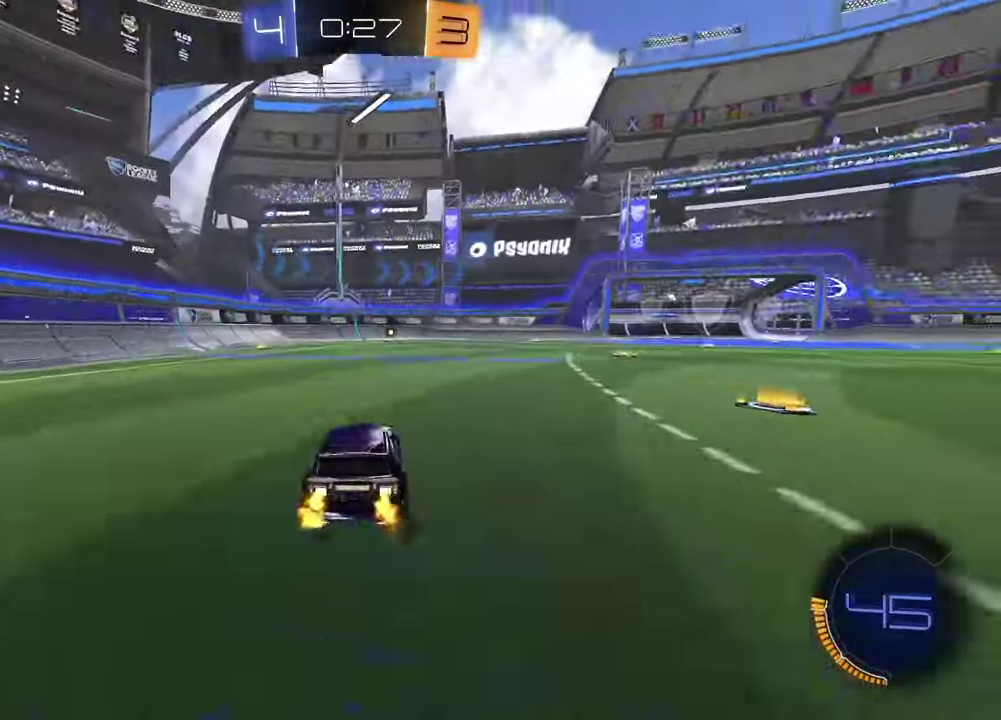
{"buttons": ["R2"], "left_stick": "right", "right_stick": "center", "events": [[133, "TRIANGLE", "down"], [217, "TRIANGLE", "up"], [317, "L1", "down"], [467, "L1", "up"]]}
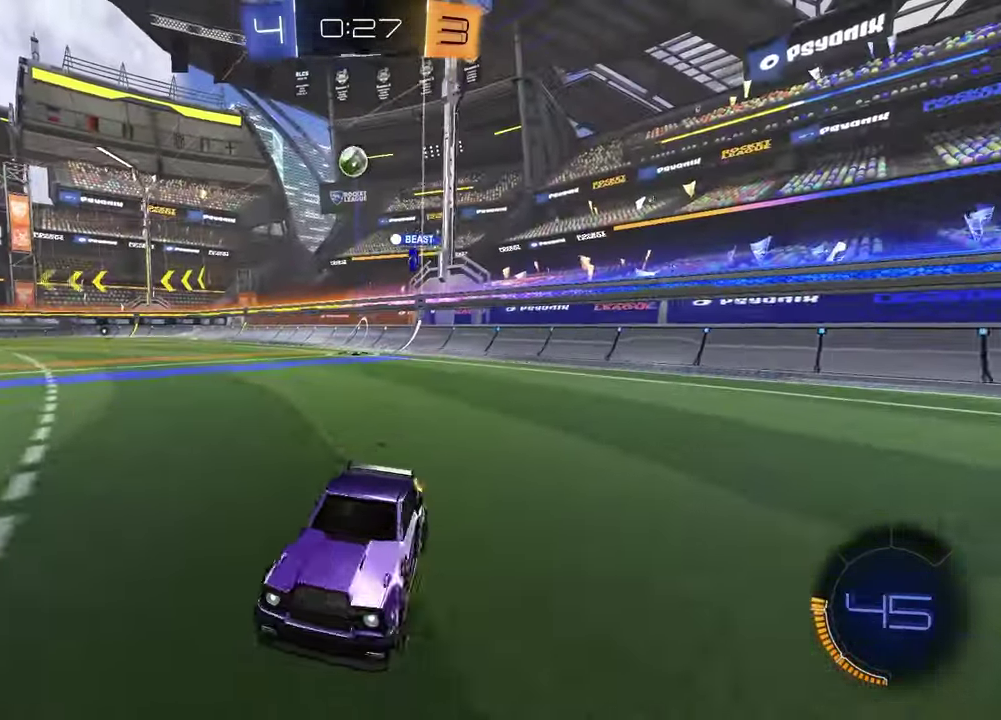
{"buttons": ["TRIANGLE", "R2"], "left_stick": "center", "right_stick": "center", "events": [[383, "left_stick", "center"], [433, "TRIANGLE", "down"]]}
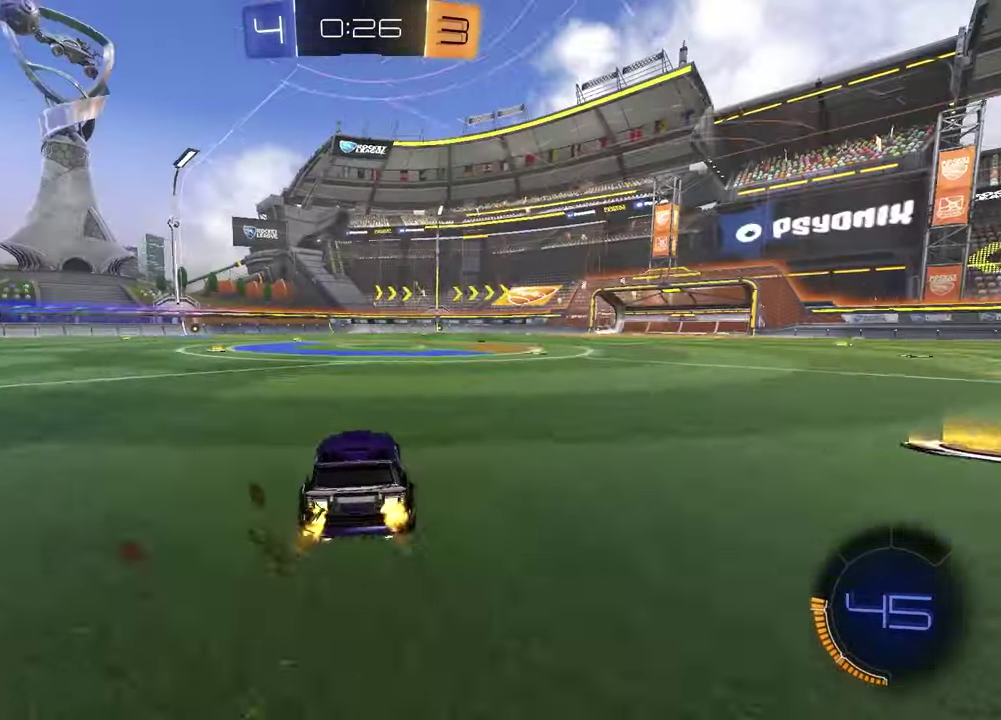
{"buttons": ["R2"], "left_stick": "up-right", "right_stick": "center", "events": [[50, "TRIANGLE", "up"], [267, "TRIANGLE", "down"], [350, "TRIANGLE", "up"], [367, "left_stick", "up-right"]]}
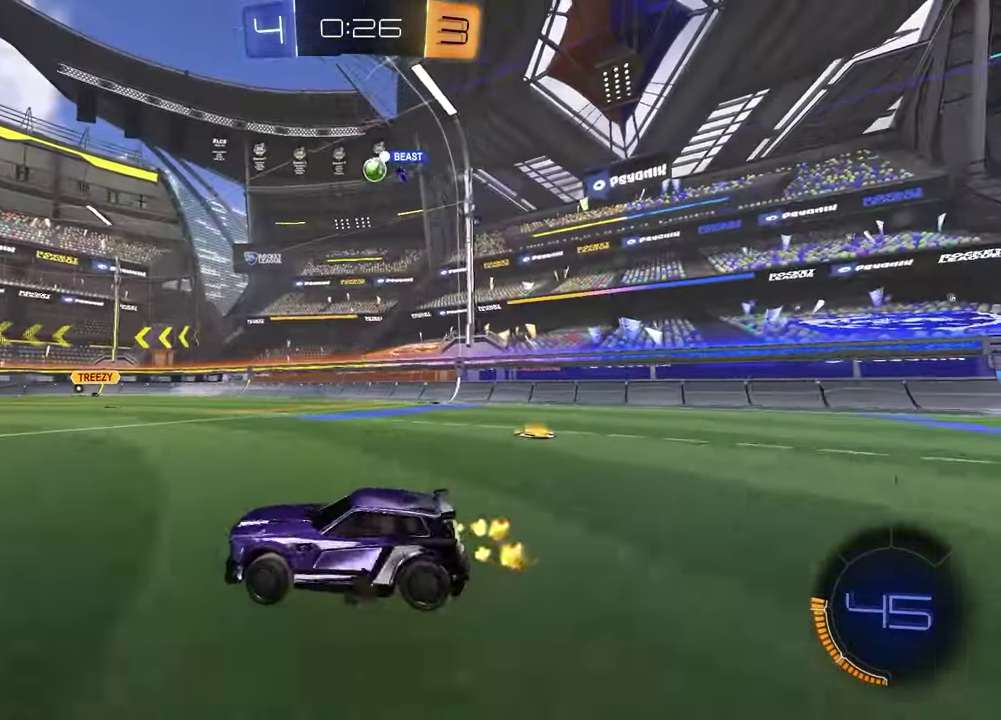
{"buttons": [], "left_stick": "up-right", "right_stick": "center"}
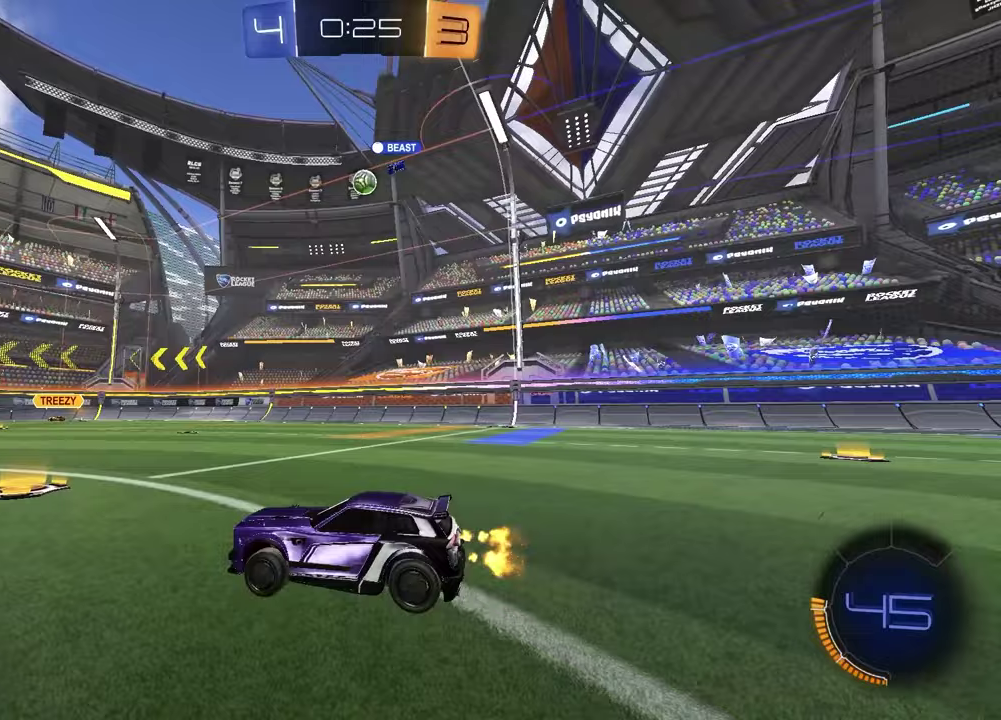
{"buttons": [], "left_stick": "center", "right_stick": "center"}
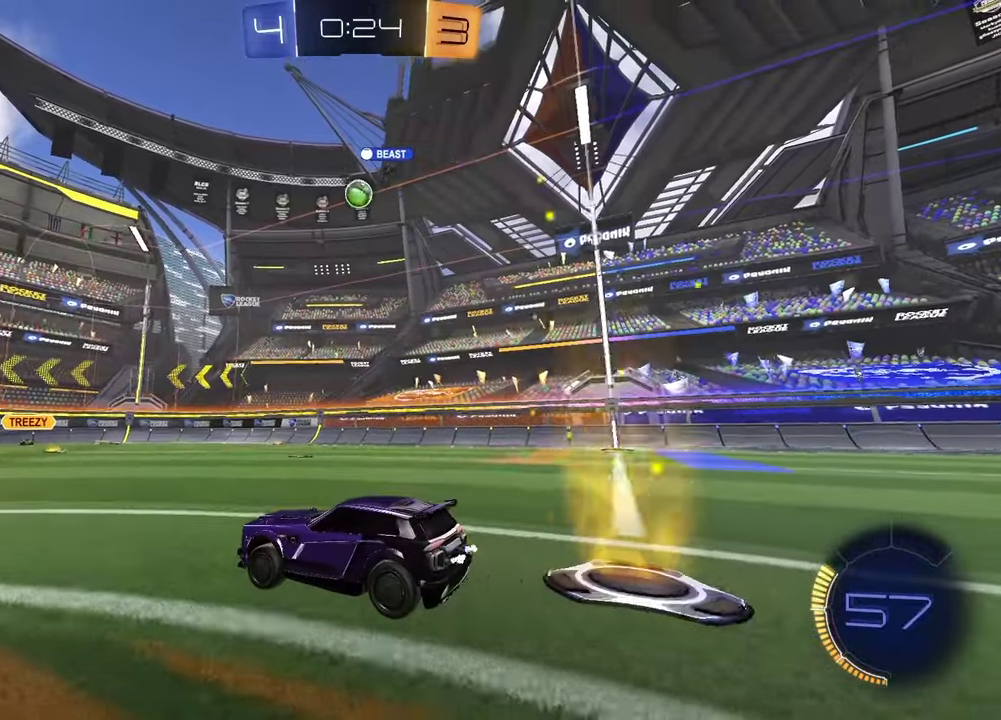
{"buttons": [], "left_stick": "left", "right_stick": "center", "events": [[417, "left_stick", "left"]]}
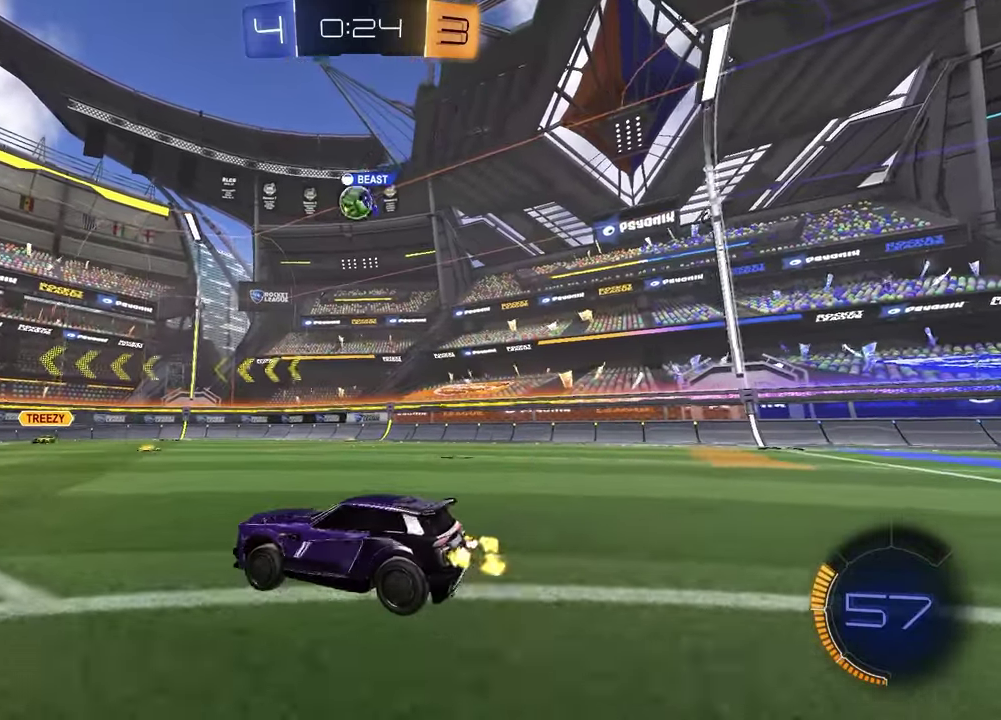
{"buttons": ["R2"], "left_stick": "left", "right_stick": "center", "events": [[33, "R2", "down"], [250, "R2", "up"], [467, "R2", "down"]]}
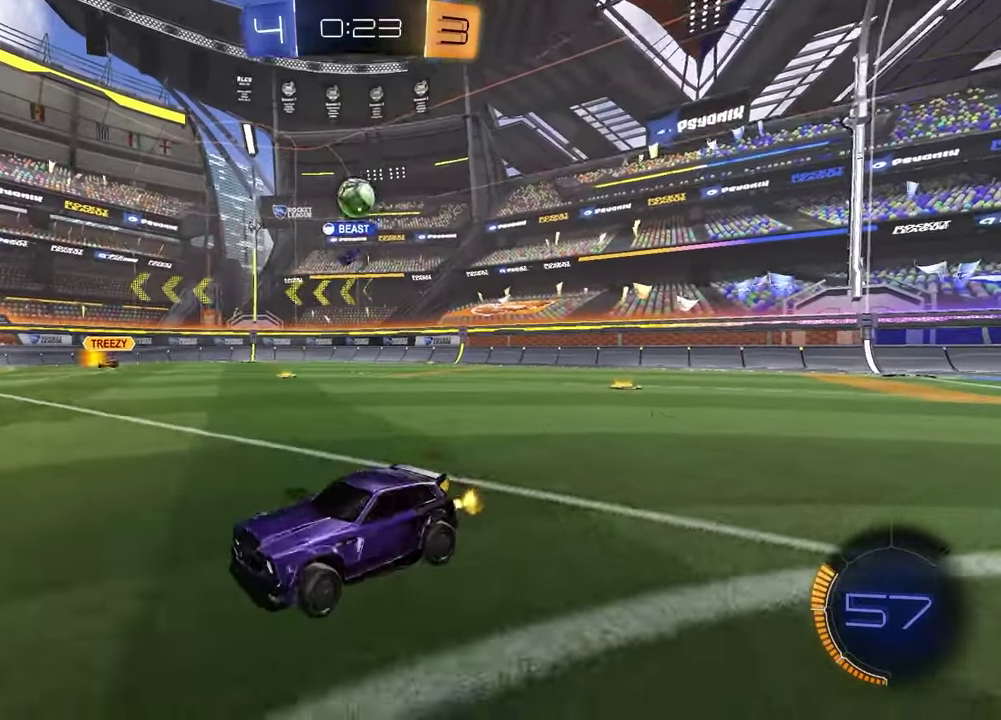
{"buttons": ["R2"], "left_stick": "left", "right_stick": "center", "events": [[67, "L1", "down"], [200, "L1", "up"]]}
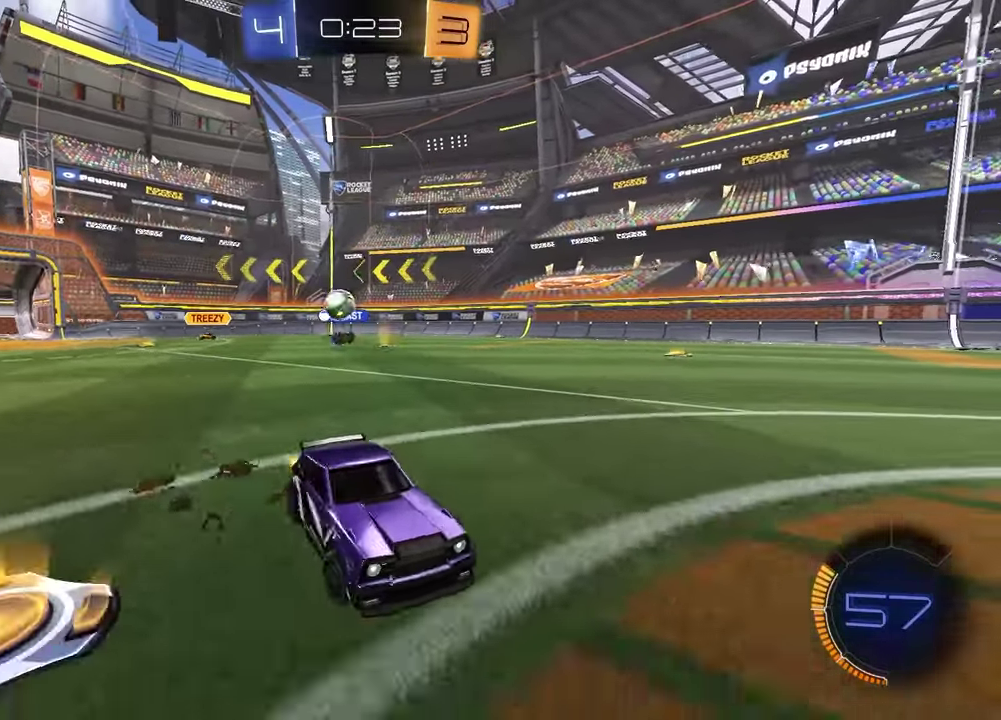
{"buttons": ["R2"], "left_stick": "left", "right_stick": "center", "events": [[300, "L1", "down"], [400, "L1", "up"]]}
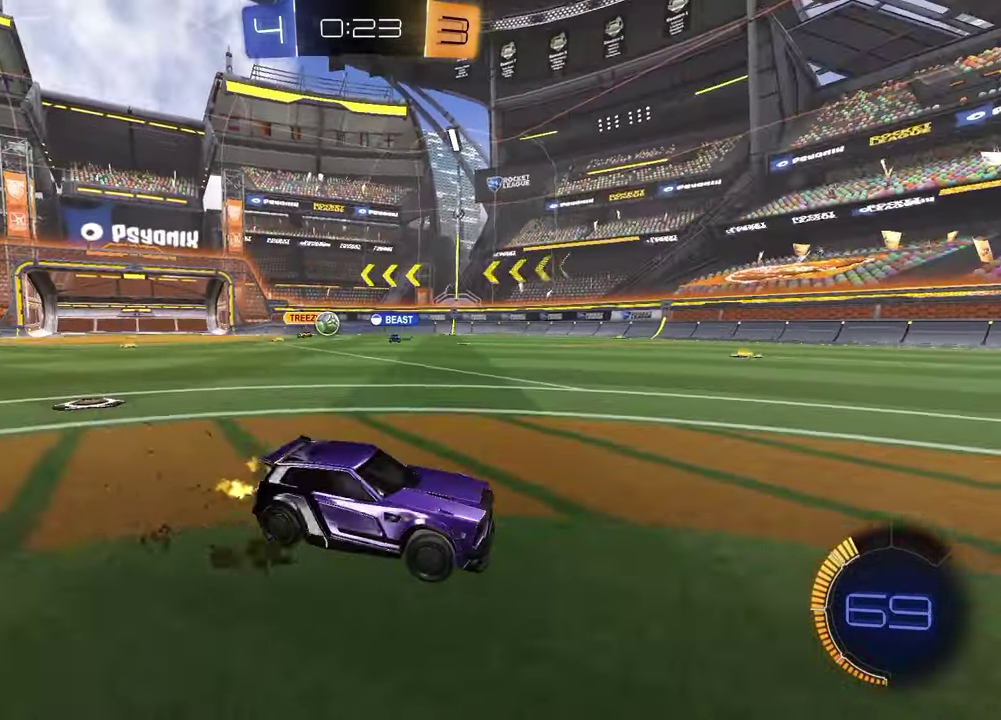
{"buttons": [], "left_stick": "left", "right_stick": "center", "events": [[250, "L1", "down"], [367, "L1", "up"], [483, "R2", "up"]]}
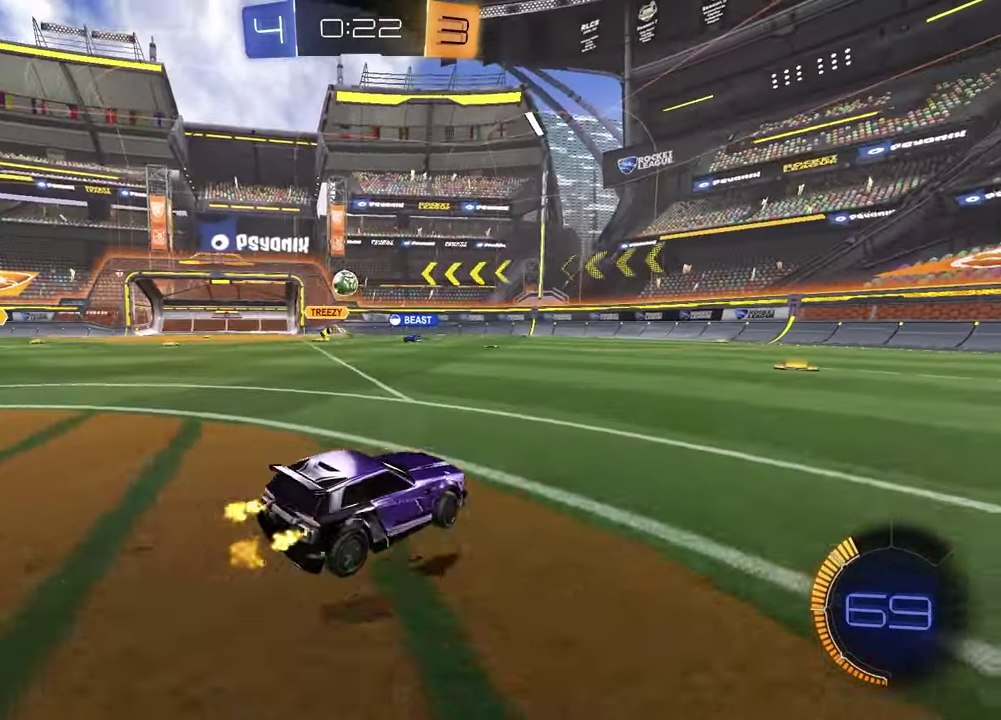
{"buttons": ["R2"], "left_stick": "right", "right_stick": "center", "events": [[50, "left_stick", "center"], [100, "left_stick", "right"], [117, "L2", "down"], [217, "L2", "up"], [217, "R2", "down"]]}
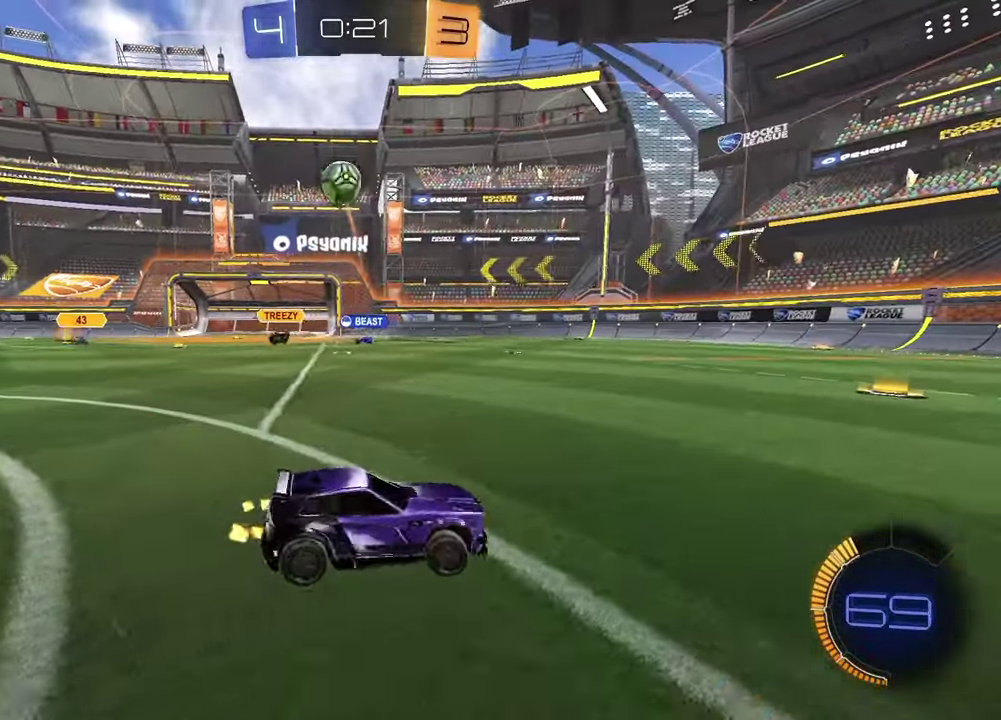
{"buttons": ["R1", "R2"], "left_stick": "right", "right_stick": "center", "events": [[50, "R1", "down"]]}
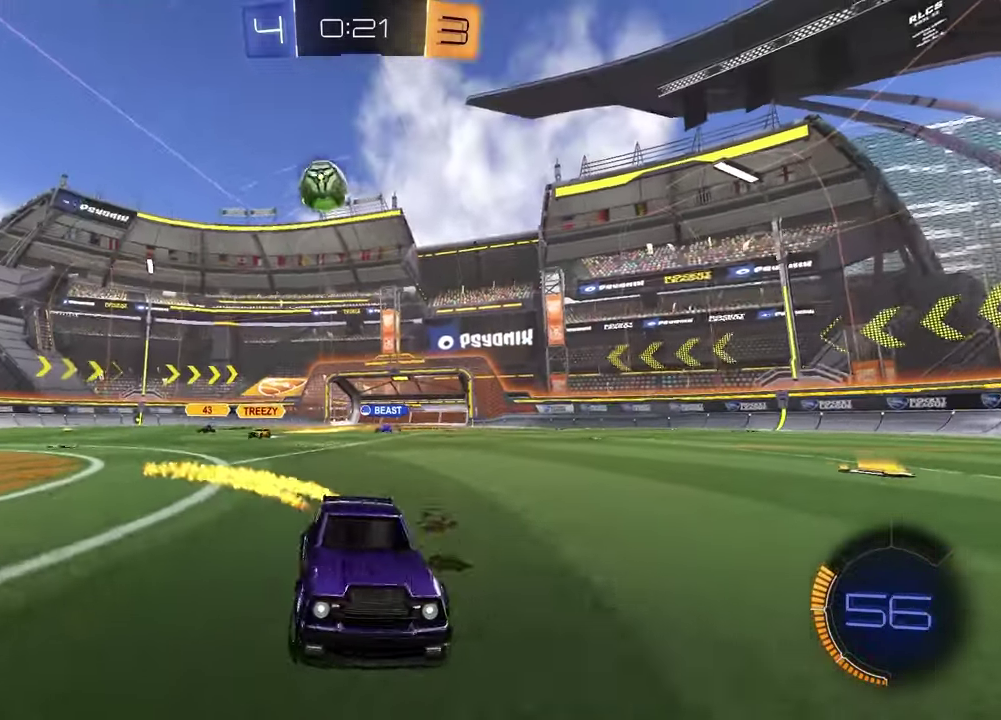
{"buttons": ["R1", "R2"], "left_stick": "up-right", "right_stick": "center", "events": [[17, "R1", "up"], [133, "R1", "down"], [250, "left_stick", "center"], [467, "left_stick", "up-right"]]}
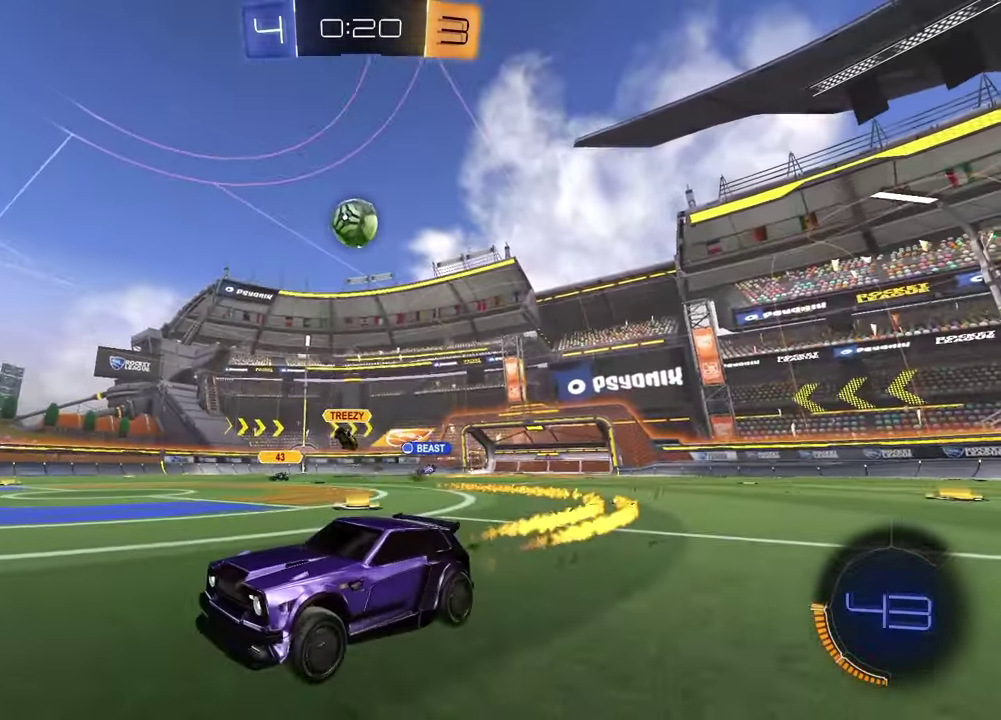
{"buttons": ["R2"], "left_stick": "right", "right_stick": "center", "events": [[33, "CROSS", "down"], [100, "CROSS", "up"], [150, "CROSS", "down"], [167, "left_stick", "left"], [217, "left_stick", "down"], [283, "CROSS", "up"], [283, "R1", "up"], [300, "left_stick", "up-left"], [433, "left_stick", "down-right"], [483, "left_stick", "right"]]}
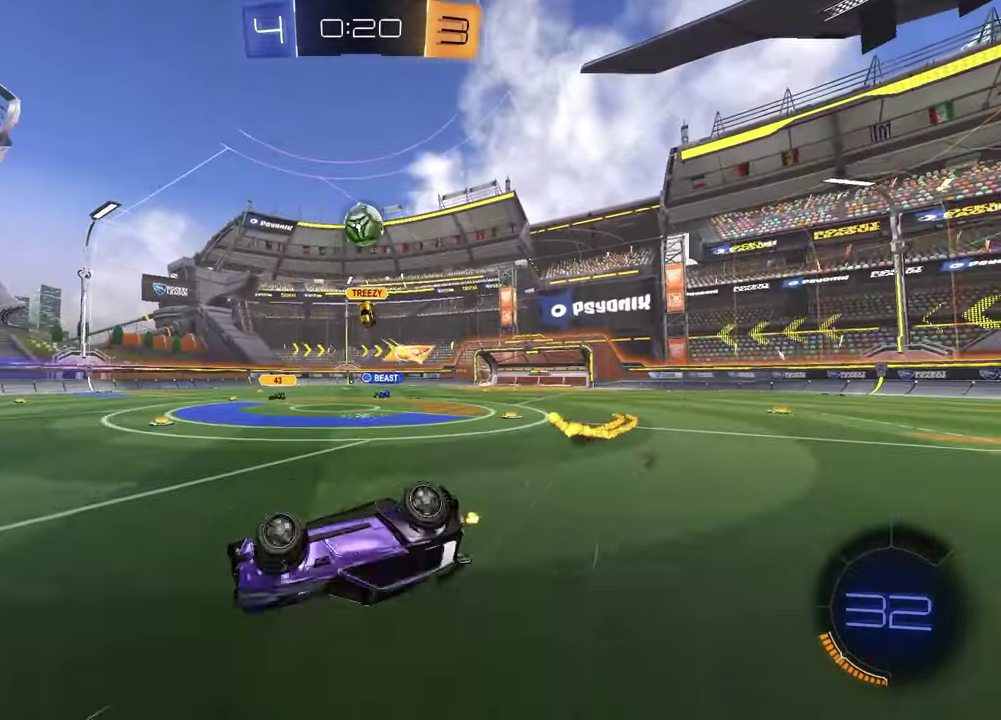
{"buttons": ["R2"], "left_stick": "center", "right_stick": "center", "events": [[150, "L1", "down"], [150, "R2", "up"], [200, "left_stick", "down-left"], [333, "R2", "down"], [367, "L1", "up"], [433, "left_stick", "center"]]}